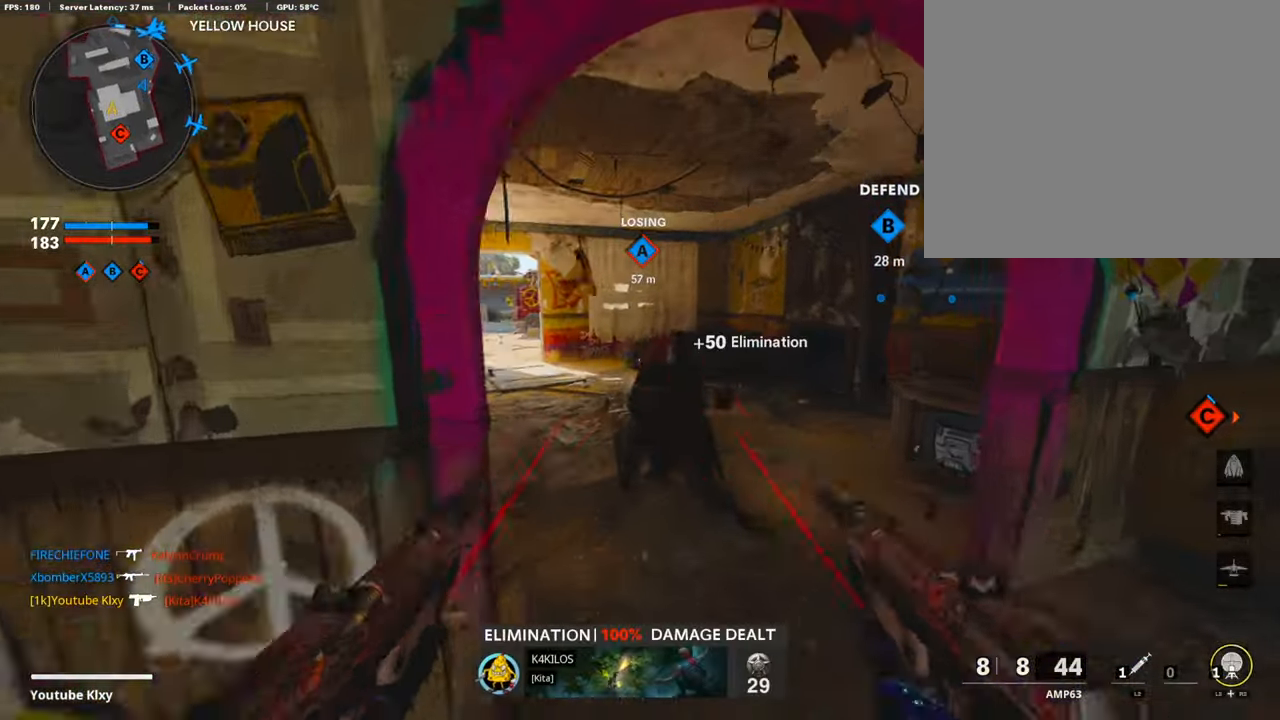
Gameplay with a controller (PlayStation layout); each line is a JSON object with the inputs held at the frame after it. "events" lists button and stick changes between this image and that frame as [ms after this image, input, new state], when the widget could be followed in between.
{"buttons": [], "left_stick": "up", "right_stick": "center", "events": [[135, "right_stick", "left"], [151, "L3", "up"], [252, "right_stick", "center"]]}
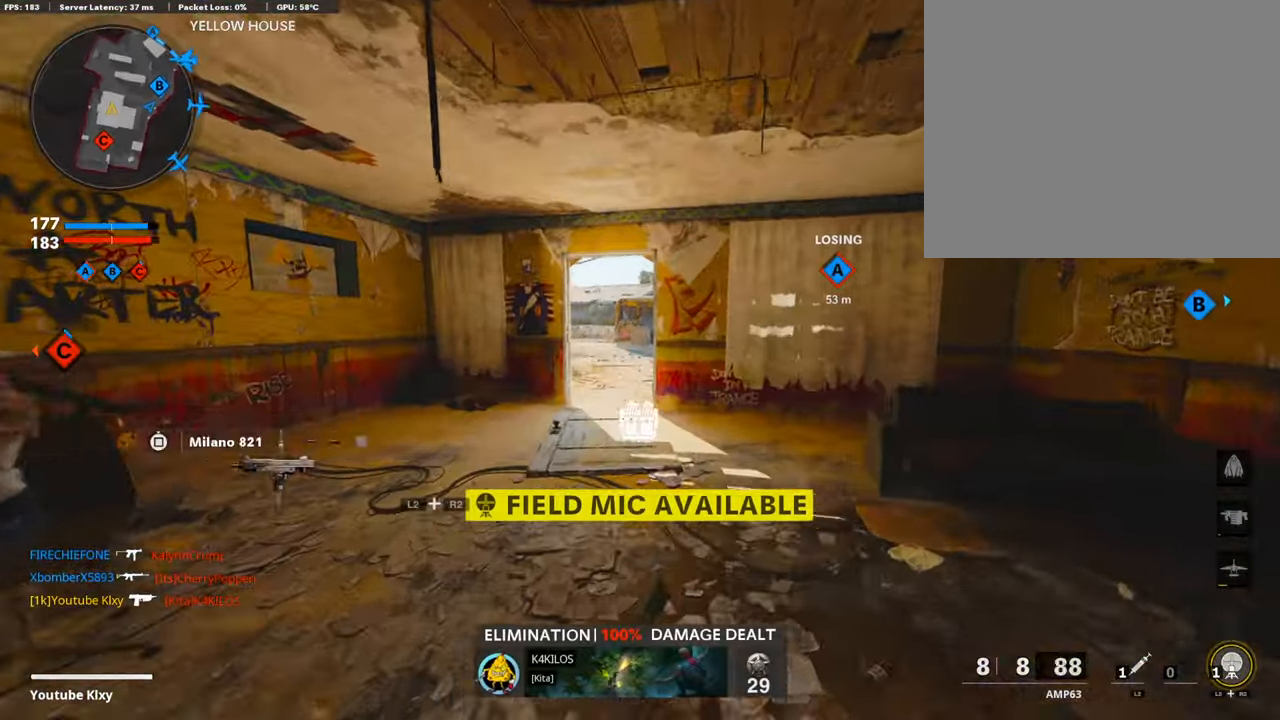
{"buttons": [], "left_stick": "up", "right_stick": "center", "events": []}
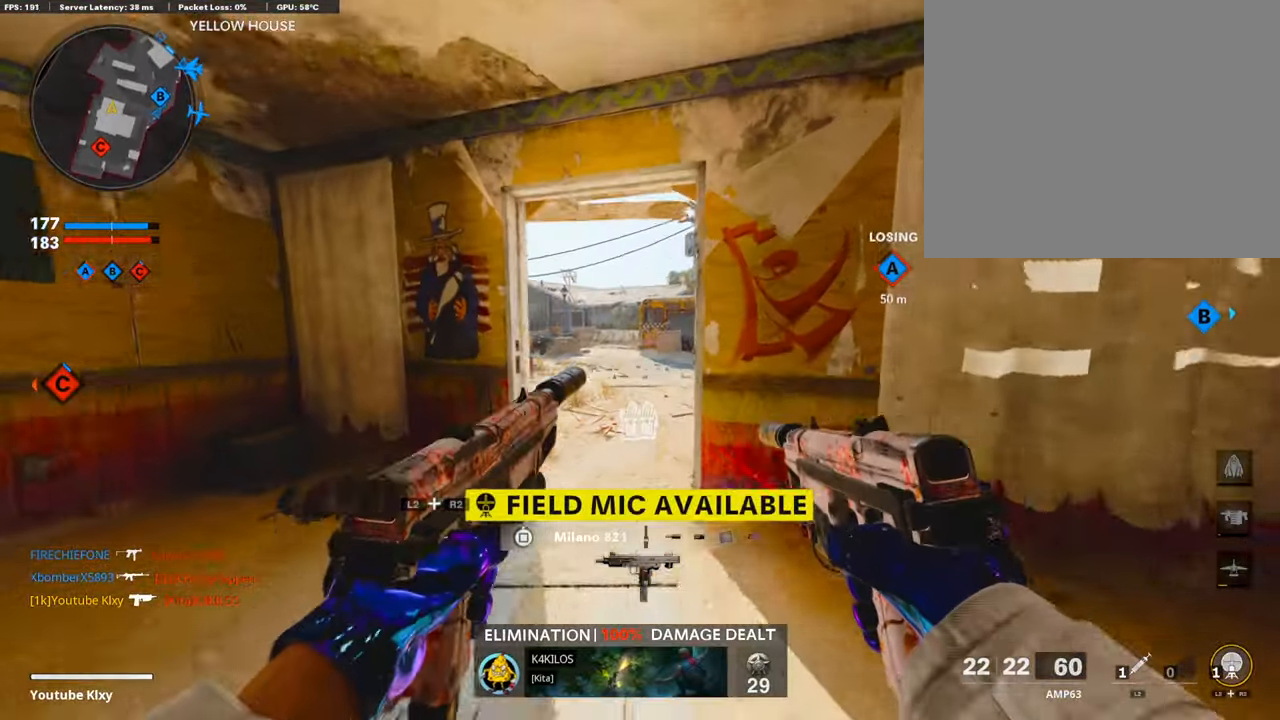
{"buttons": ["R2"], "left_stick": "up", "right_stick": "right", "events": [[219, "R2", "down"], [269, "L2", "down"], [269, "right_stick", "right"], [471, "L2", "up"]]}
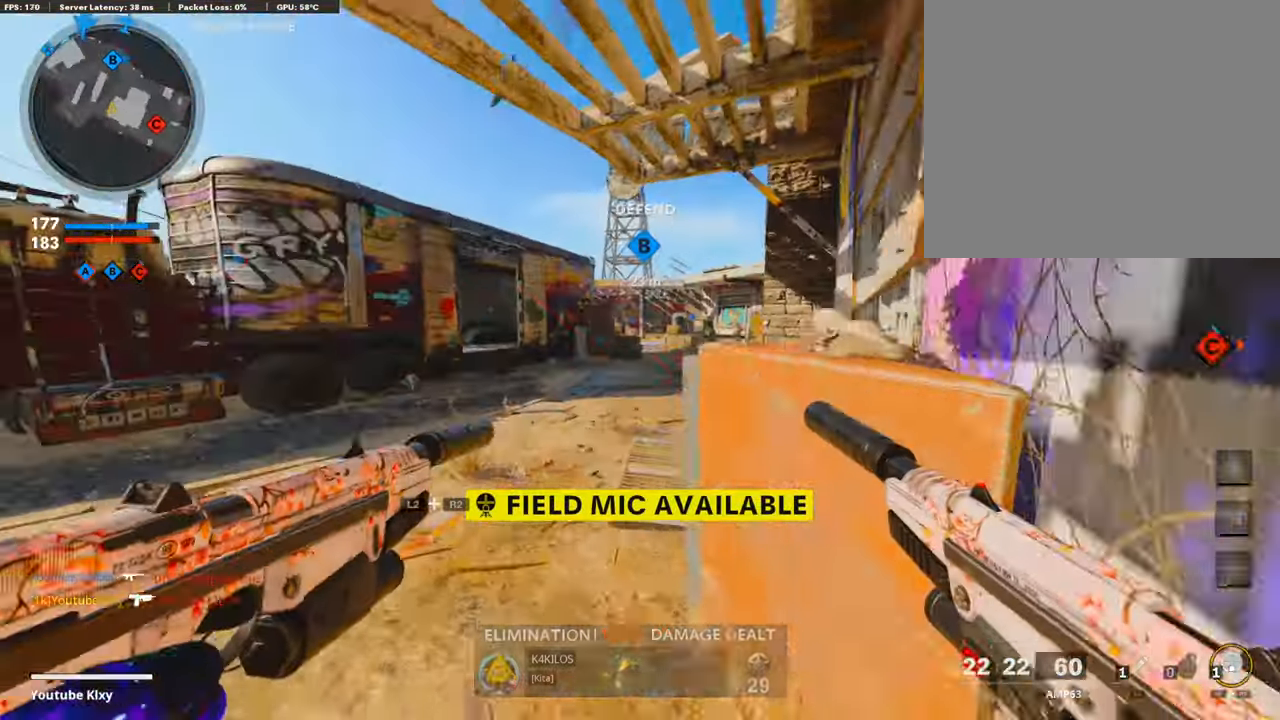
{"buttons": [], "left_stick": "down-right", "right_stick": "center", "events": [[17, "R2", "up"], [17, "right_stick", "center"], [185, "right_stick", "left"], [302, "left_stick", "right"], [353, "left_stick", "down-right"], [420, "right_stick", "center"]]}
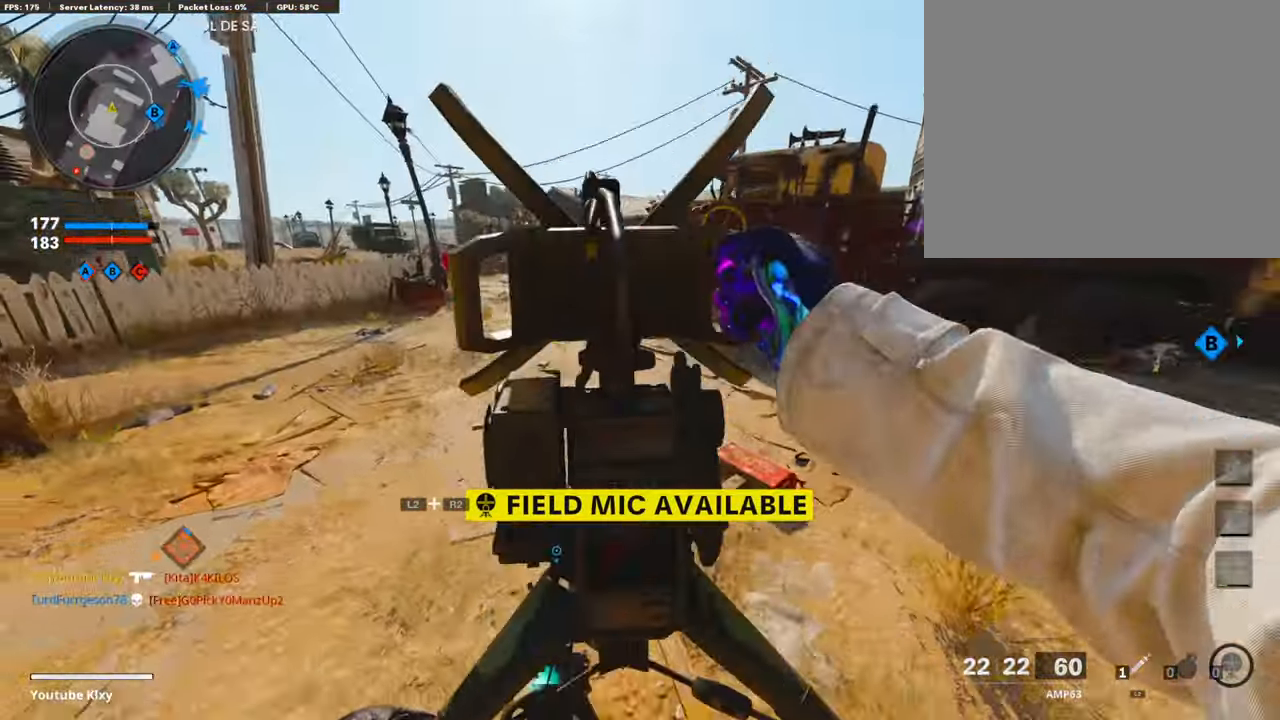
{"buttons": ["TRIANGLE", "L3"], "left_stick": "up-right", "right_stick": "center", "events": [[168, "left_stick", "up-right"], [218, "right_stick", "right"], [285, "L3", "down"], [403, "right_stick", "center"], [470, "TRIANGLE", "down"]]}
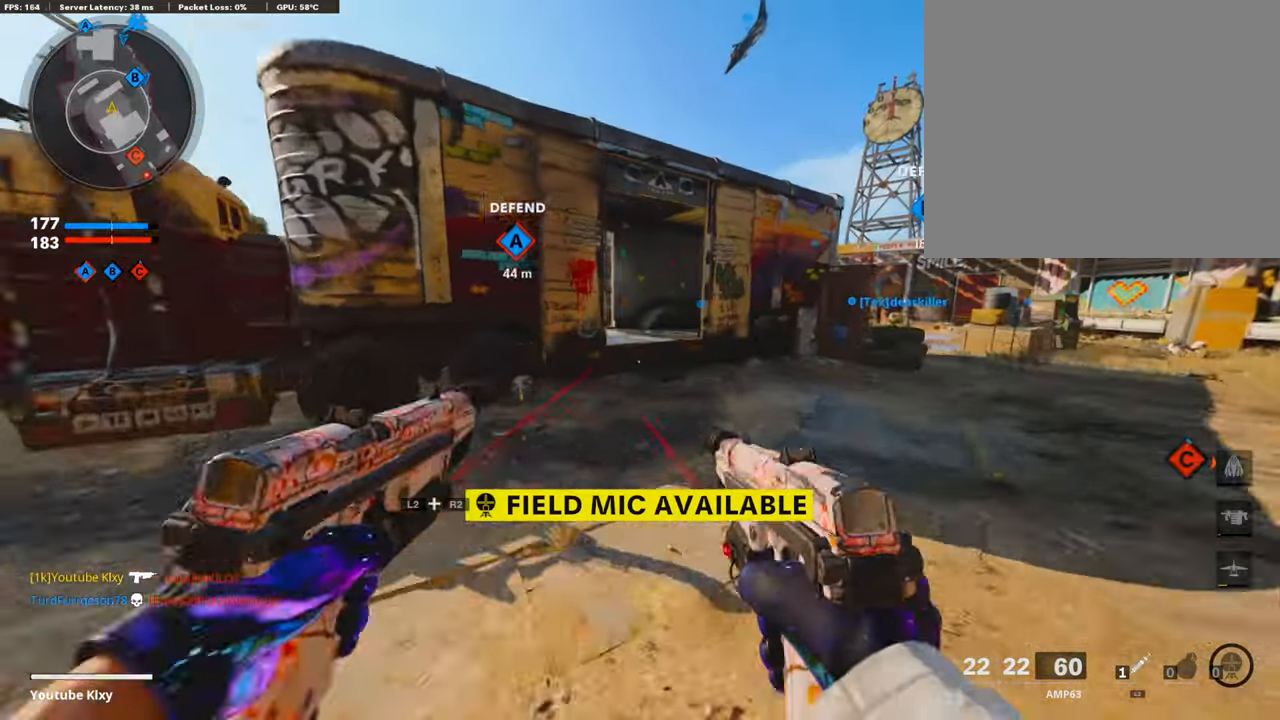
{"buttons": [], "left_stick": "up", "right_stick": "center", "events": [[34, "TRIANGLE", "up"], [218, "L3", "up"], [286, "left_stick", "up"], [387, "right_stick", "left"], [487, "right_stick", "center"]]}
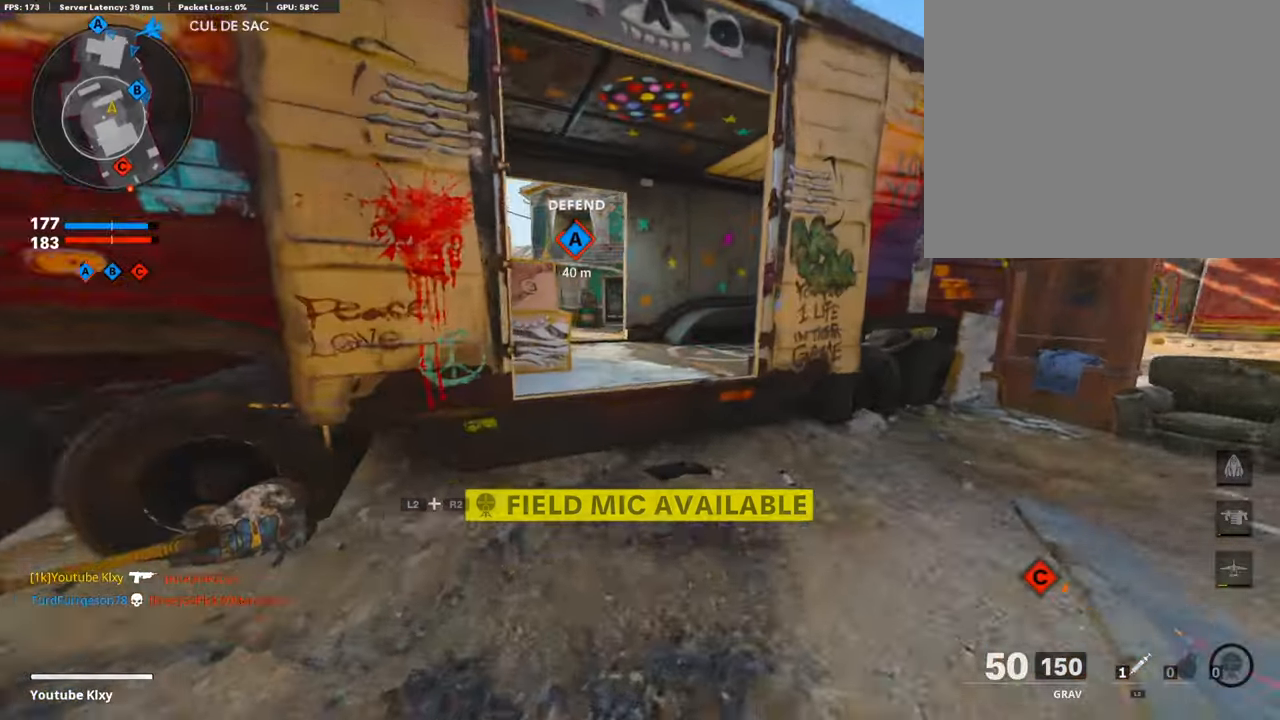
{"buttons": [], "left_stick": "up", "right_stick": "center", "events": [[51, "CROSS", "down"], [168, "CROSS", "up"], [185, "left_stick", "up-left"], [185, "right_stick", "left"], [252, "right_stick", "center"], [454, "left_stick", "up"]]}
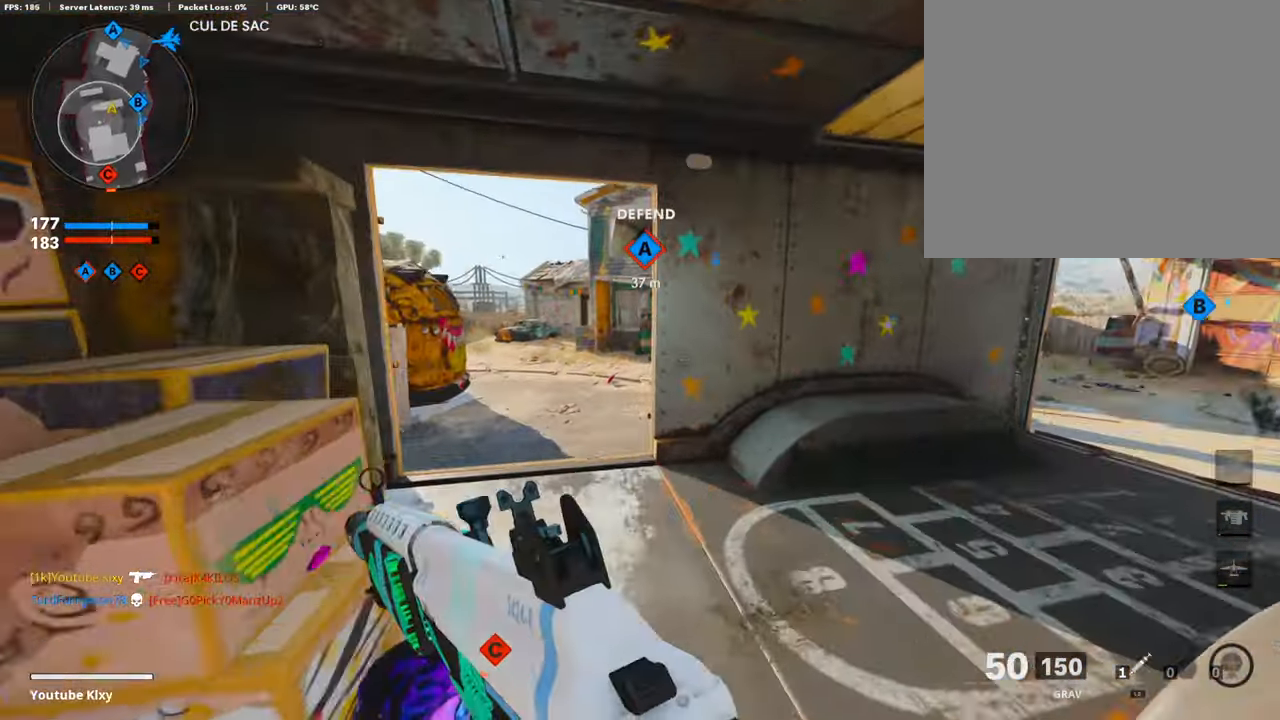
{"buttons": ["L3", "R3"], "left_stick": "up", "right_stick": "center", "events": [[84, "L3", "down"], [151, "left_stick", "up-left"], [437, "R3", "down"], [470, "left_stick", "up"]]}
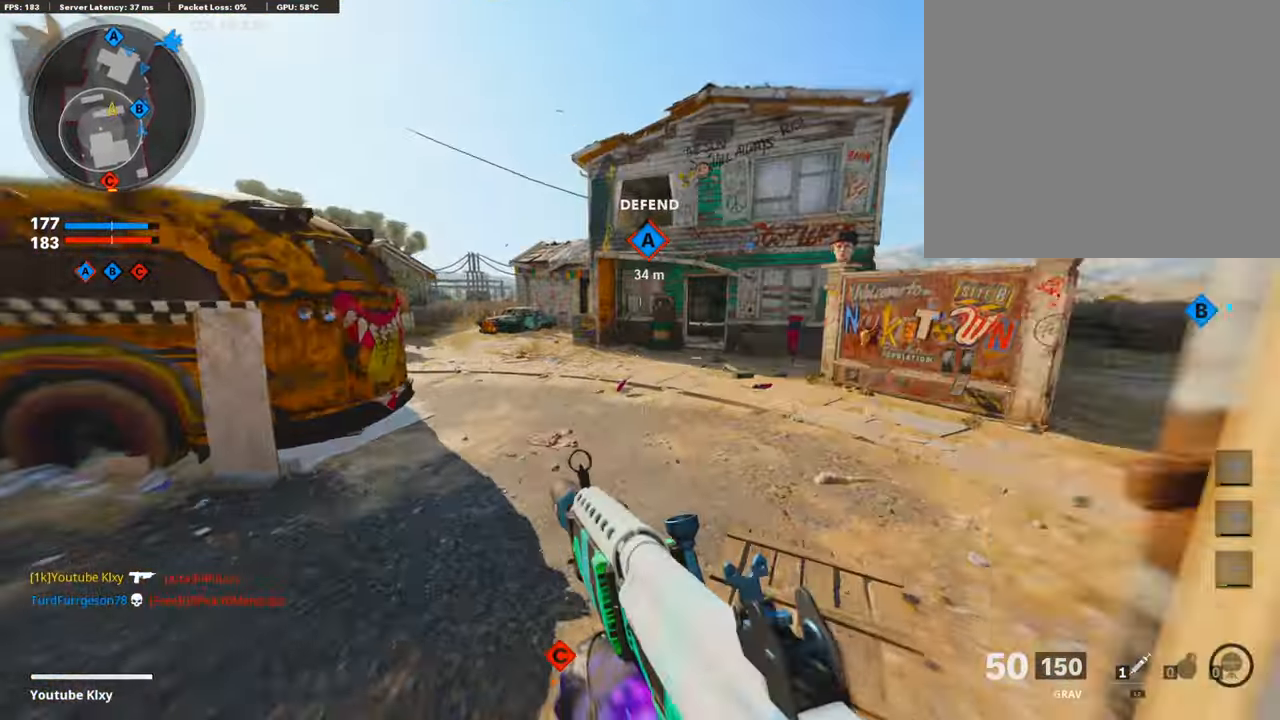
{"buttons": ["L3"], "left_stick": "up", "right_stick": "center", "events": [[84, "L3", "up"], [117, "R3", "up"], [235, "L3", "down"]]}
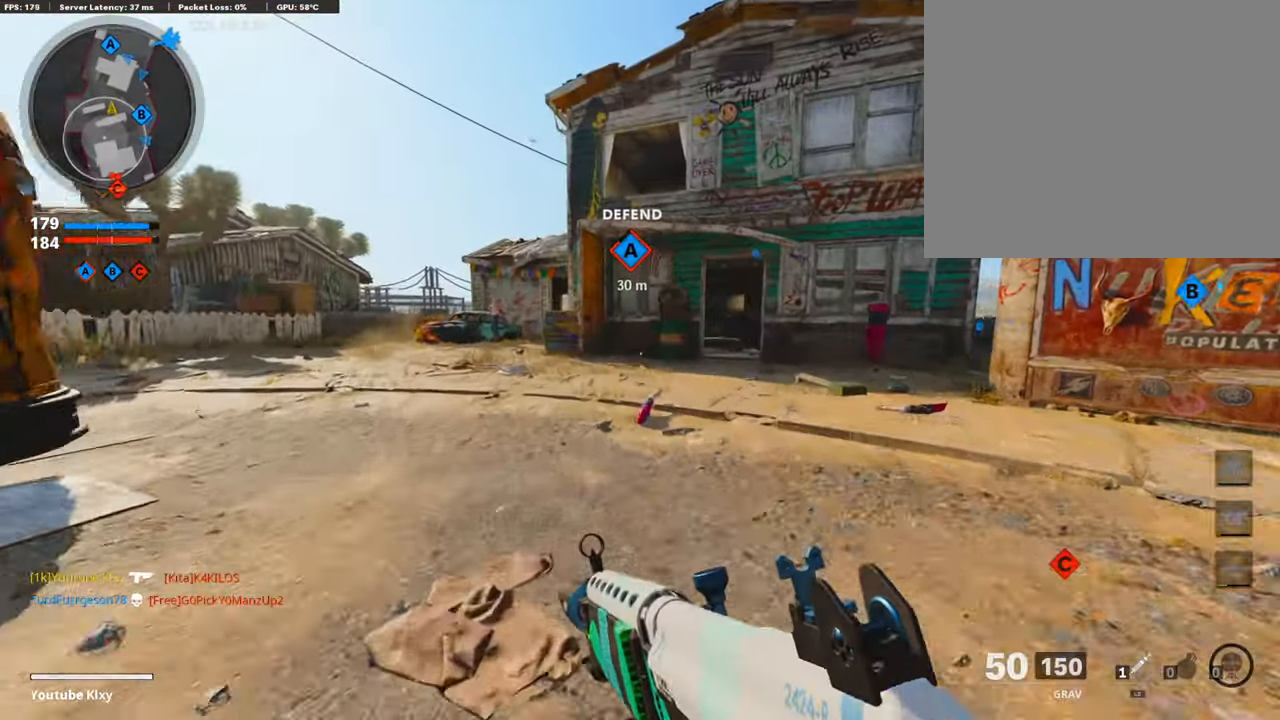
{"buttons": [], "left_stick": "up", "right_stick": "center", "events": [[67, "L3", "up"], [336, "CROSS", "down"], [437, "CROSS", "up"]]}
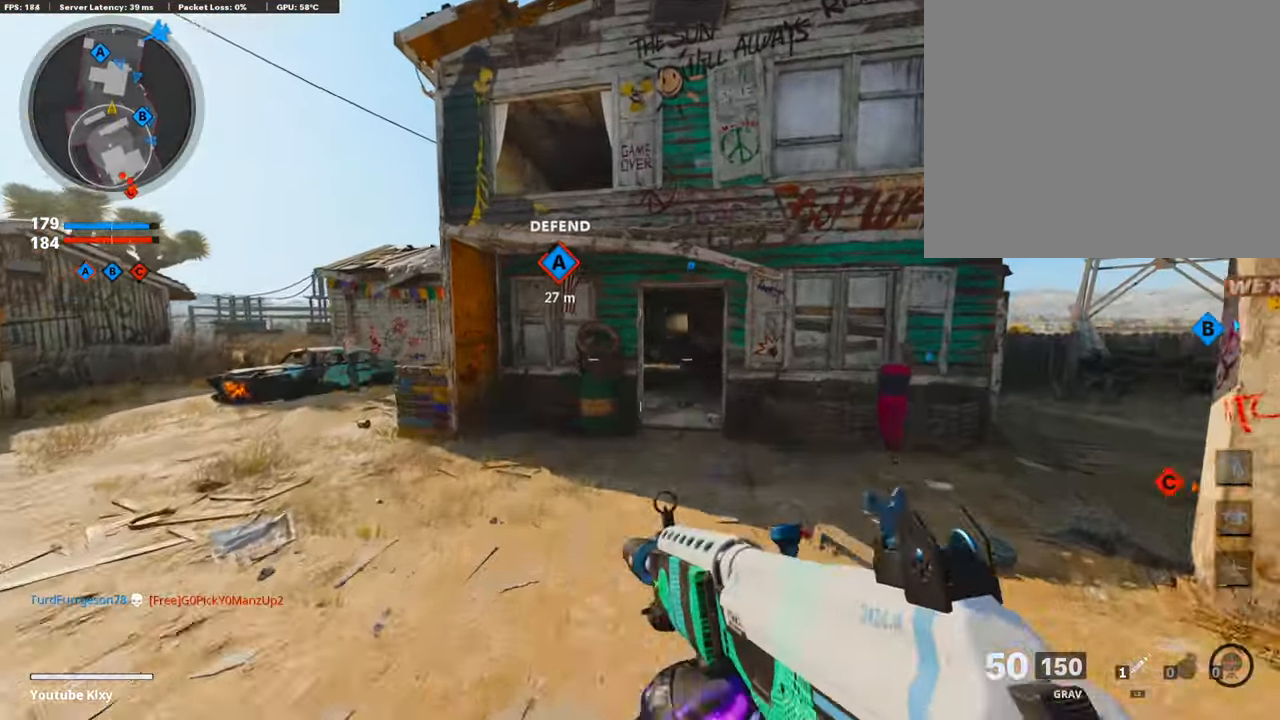
{"buttons": ["R3"], "left_stick": "up", "right_stick": "center", "events": [[202, "R3", "down"]]}
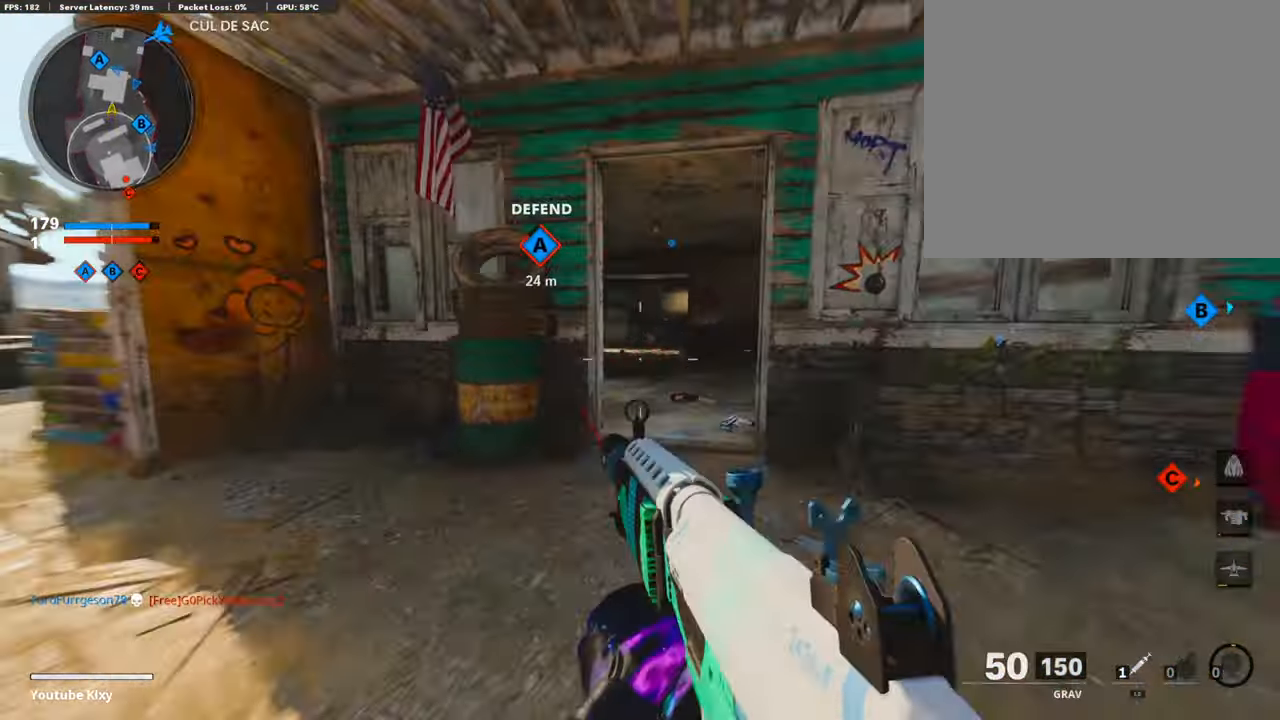
{"buttons": ["L3"], "left_stick": "up", "right_stick": "center", "events": [[16, "R3", "up"], [252, "R3", "down"], [269, "L3", "down"], [353, "L3", "up"], [386, "R3", "up"], [470, "L3", "down"]]}
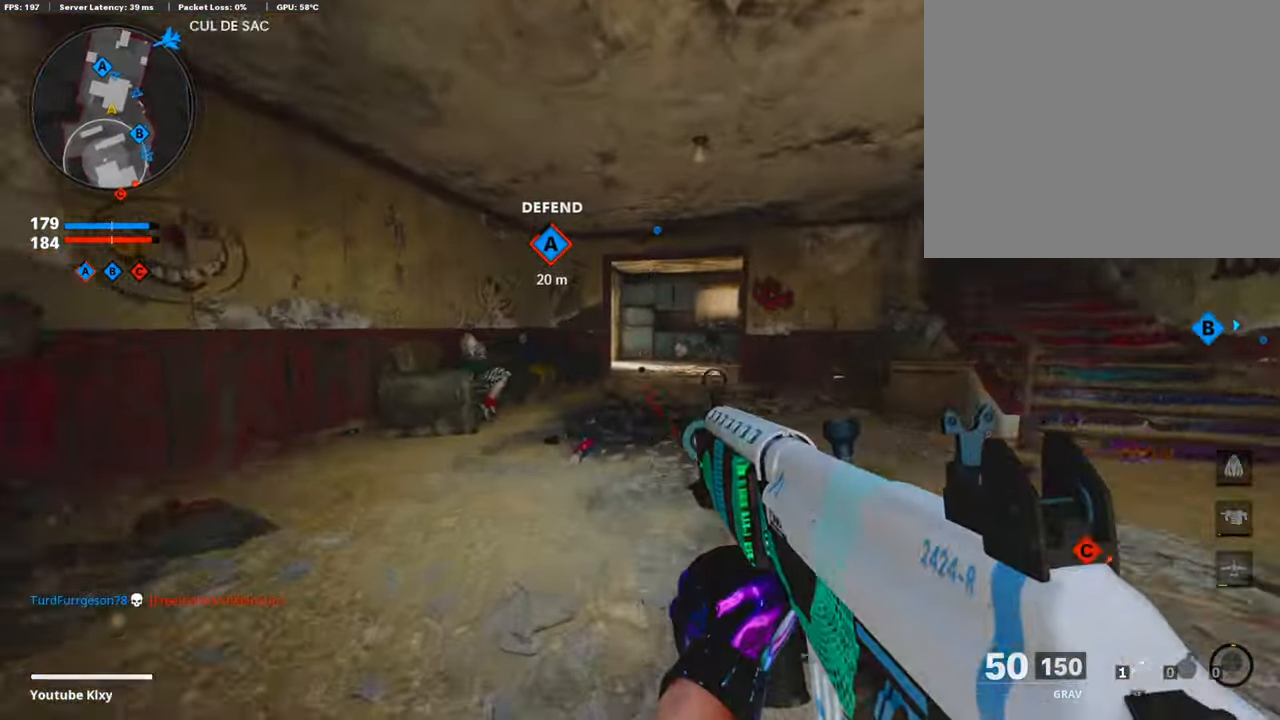
{"buttons": [], "left_stick": "center", "right_stick": "center", "events": [[117, "left_stick", "up-left"], [134, "right_stick", "left"], [151, "L3", "up"], [470, "right_stick", "center"], [487, "left_stick", "center"]]}
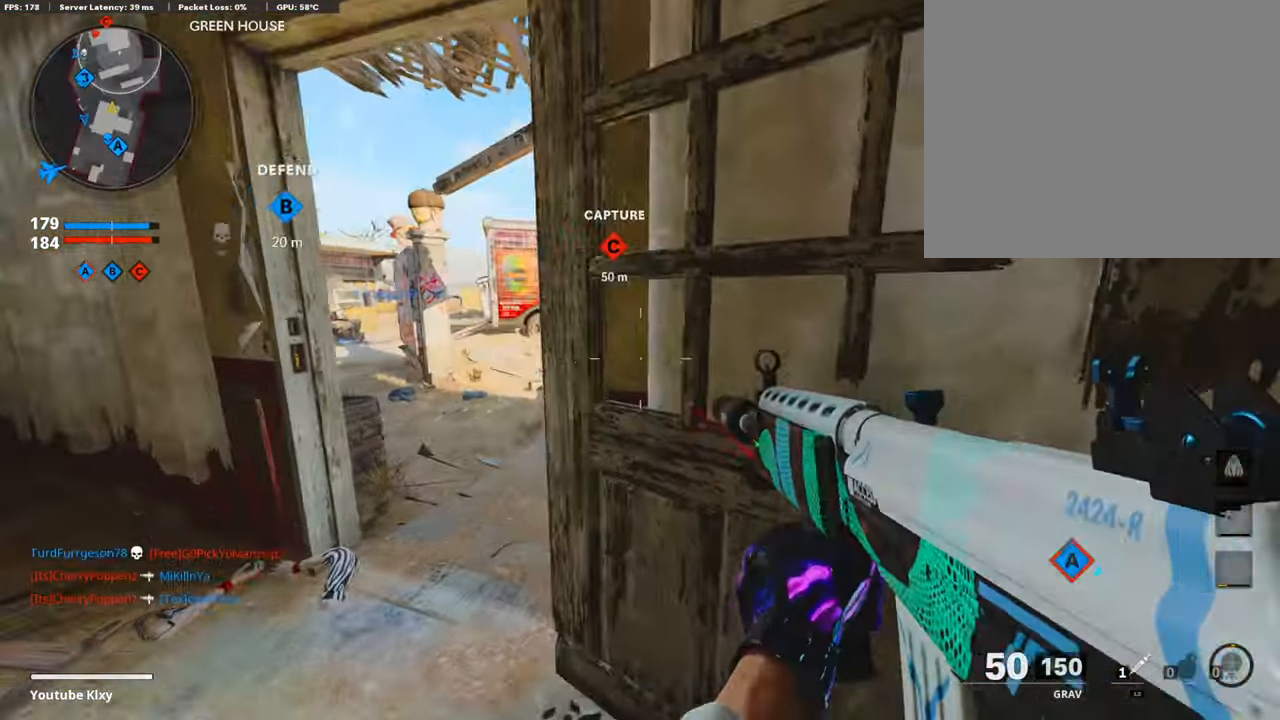
{"buttons": [], "left_stick": "down-left", "right_stick": "left", "events": [[84, "TRIANGLE", "down"], [84, "left_stick", "down-right"], [168, "TRIANGLE", "up"], [219, "TRIANGLE", "down"], [269, "left_stick", "down-left"], [303, "TRIANGLE", "up"], [471, "right_stick", "left"]]}
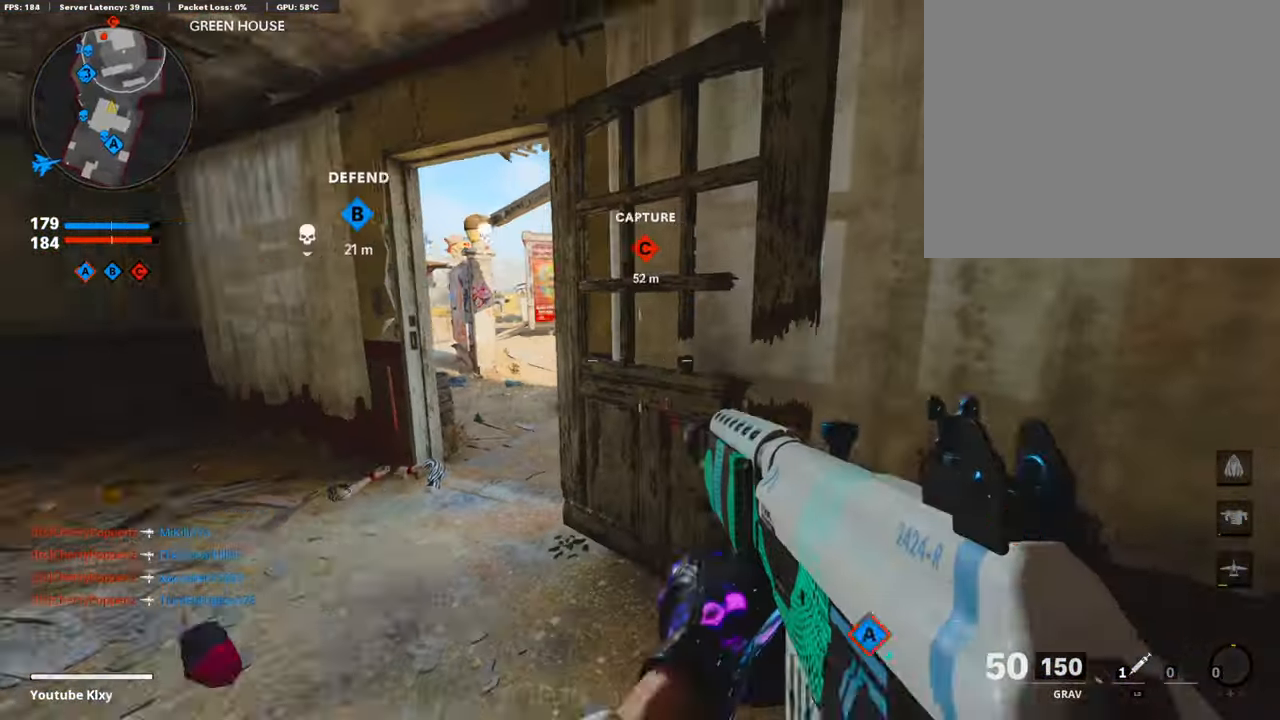
{"buttons": [], "left_stick": "up", "right_stick": "center", "events": [[101, "left_stick", "up-left"], [152, "L3", "down"], [203, "left_stick", "up"], [287, "right_stick", "center"], [320, "L3", "up"]]}
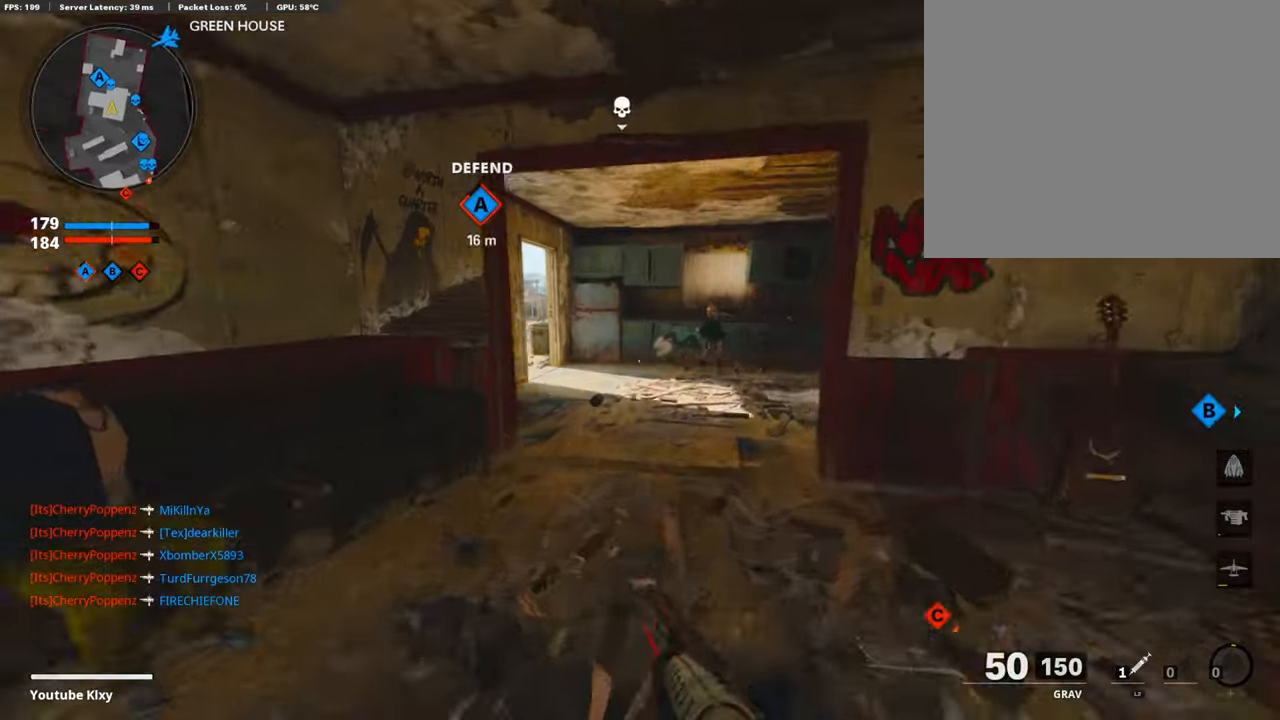
{"buttons": ["L3"], "left_stick": "up-left", "right_stick": "center", "events": [[353, "L3", "down"], [353, "left_stick", "up-left"]]}
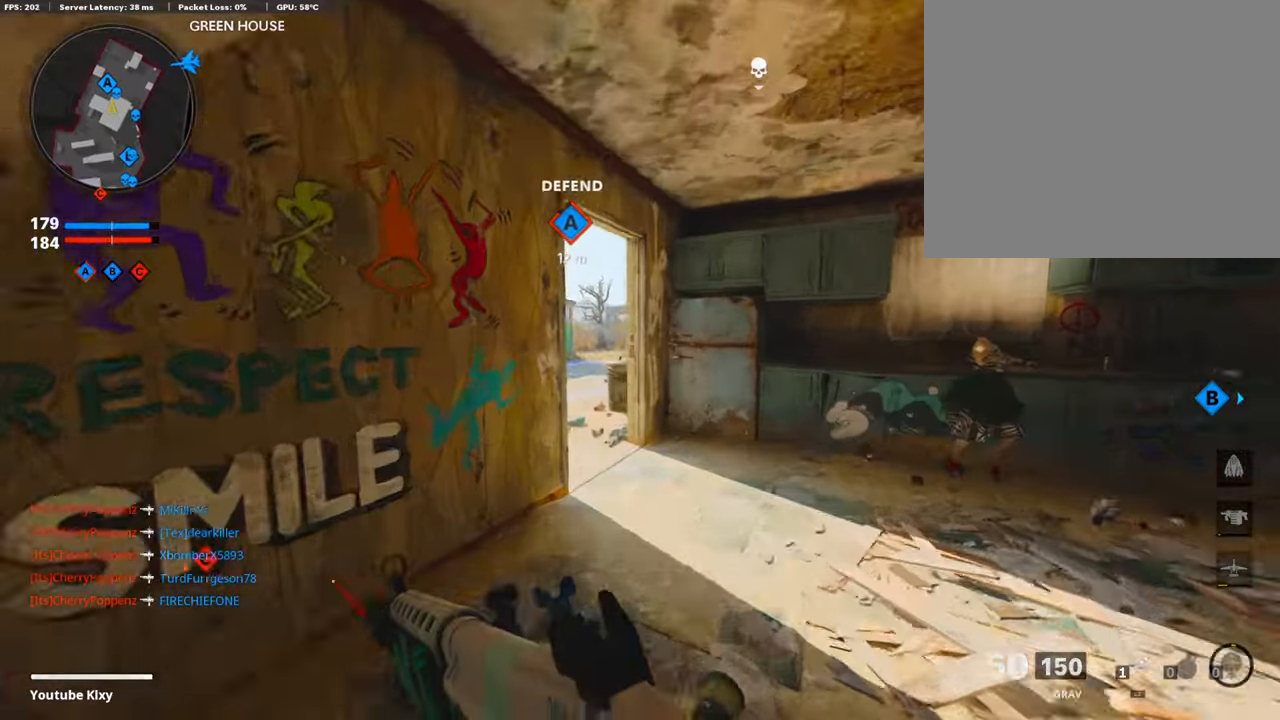
{"buttons": [], "left_stick": "down", "right_stick": "left", "events": [[84, "L3", "up"], [100, "L1", "down"], [218, "left_stick", "up"], [453, "left_stick", "center"], [487, "right_stick", "left"], [504, "L1", "up"], [504, "left_stick", "down"]]}
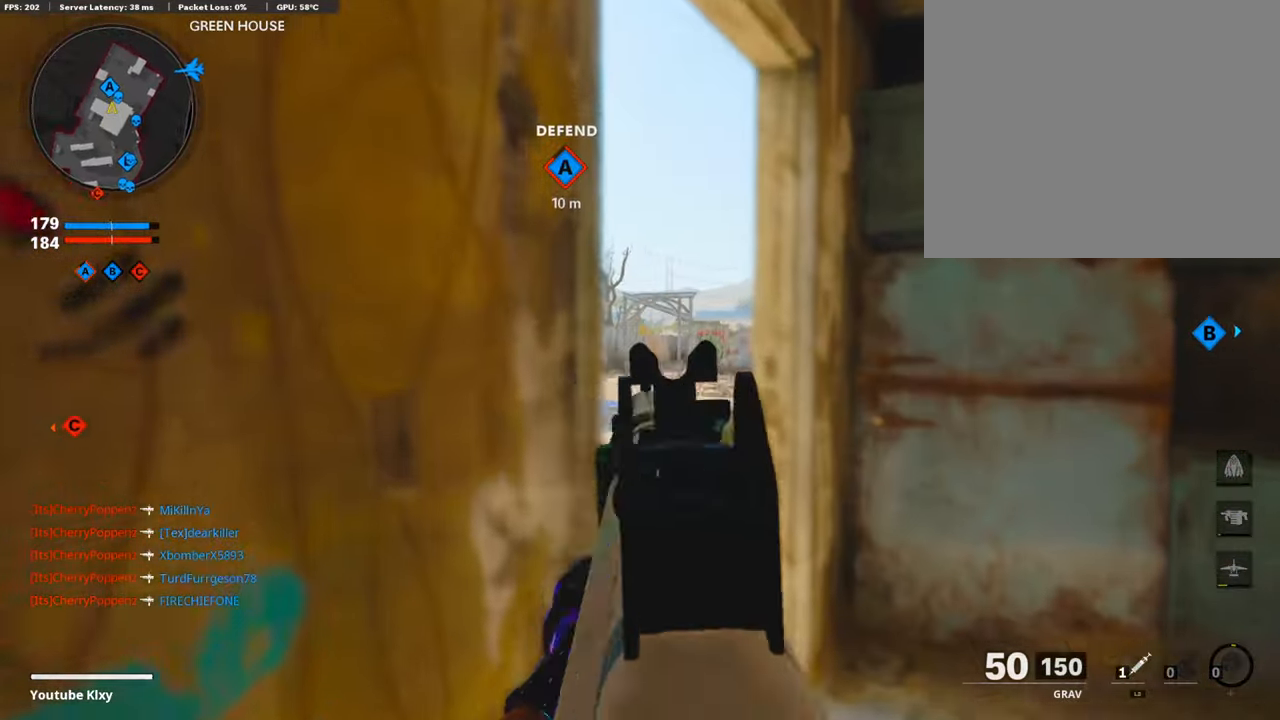
{"buttons": ["L3"], "left_stick": "up-left", "right_stick": "center", "events": [[101, "left_stick", "down-left"], [285, "left_stick", "up-left"], [319, "right_stick", "center"], [420, "L3", "down"]]}
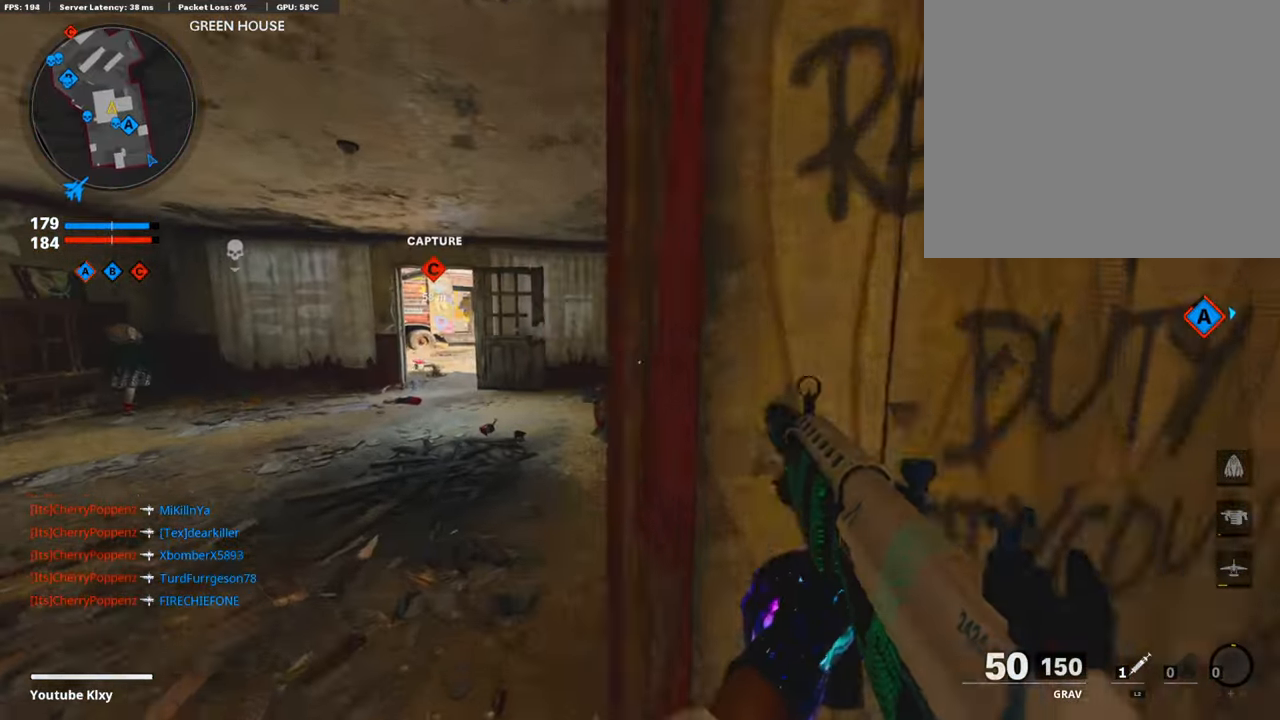
{"buttons": [], "left_stick": "up-left", "right_stick": "center", "events": [[50, "L3", "up"], [67, "TRIANGLE", "down"], [151, "TRIANGLE", "up"], [202, "TRIANGLE", "down"], [302, "TRIANGLE", "up"], [387, "right_stick", "left"], [487, "right_stick", "center"]]}
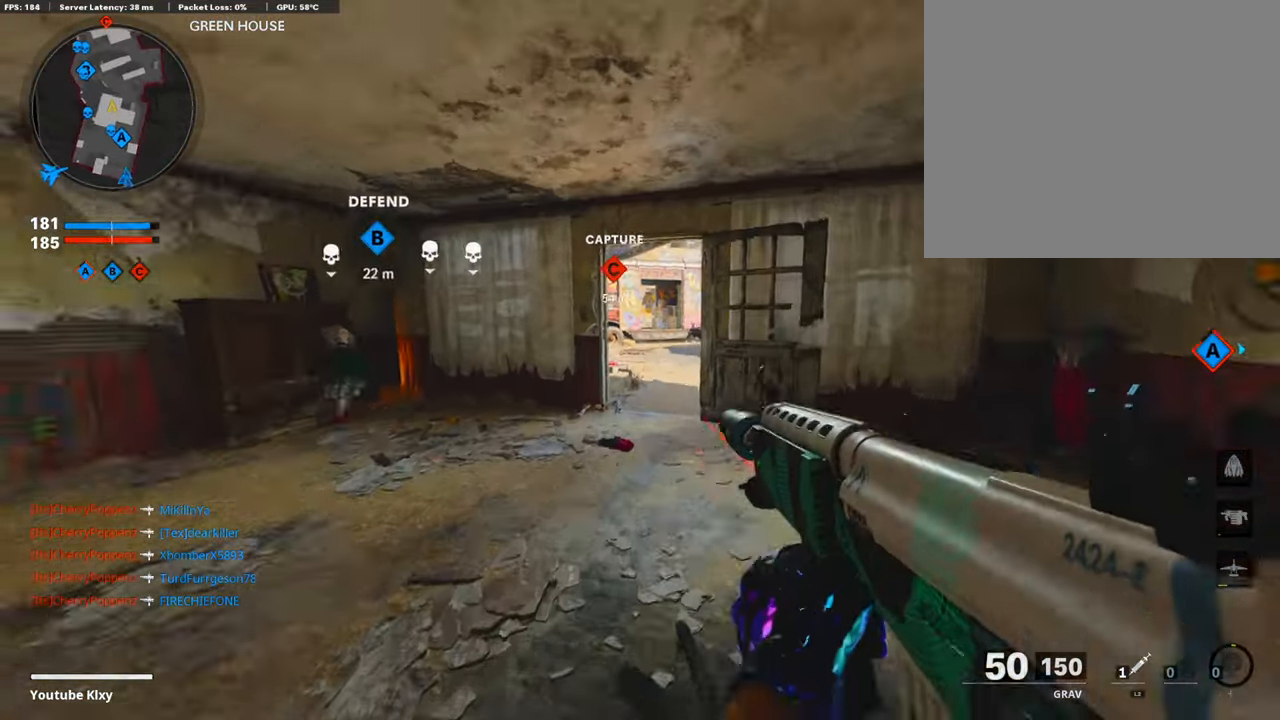
{"buttons": [], "left_stick": "up", "right_stick": "left", "events": [[118, "left_stick", "up"], [505, "right_stick", "left"]]}
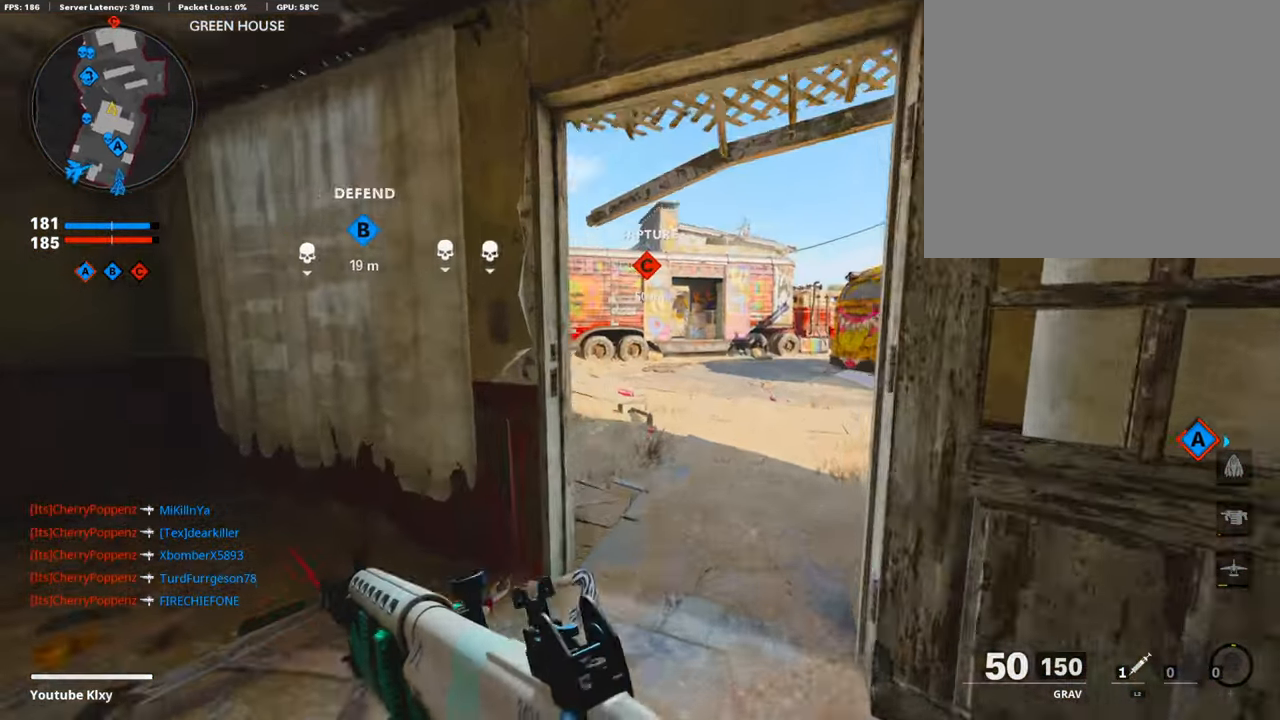
{"buttons": [], "left_stick": "up", "right_stick": "center", "events": [[84, "right_stick", "center"]]}
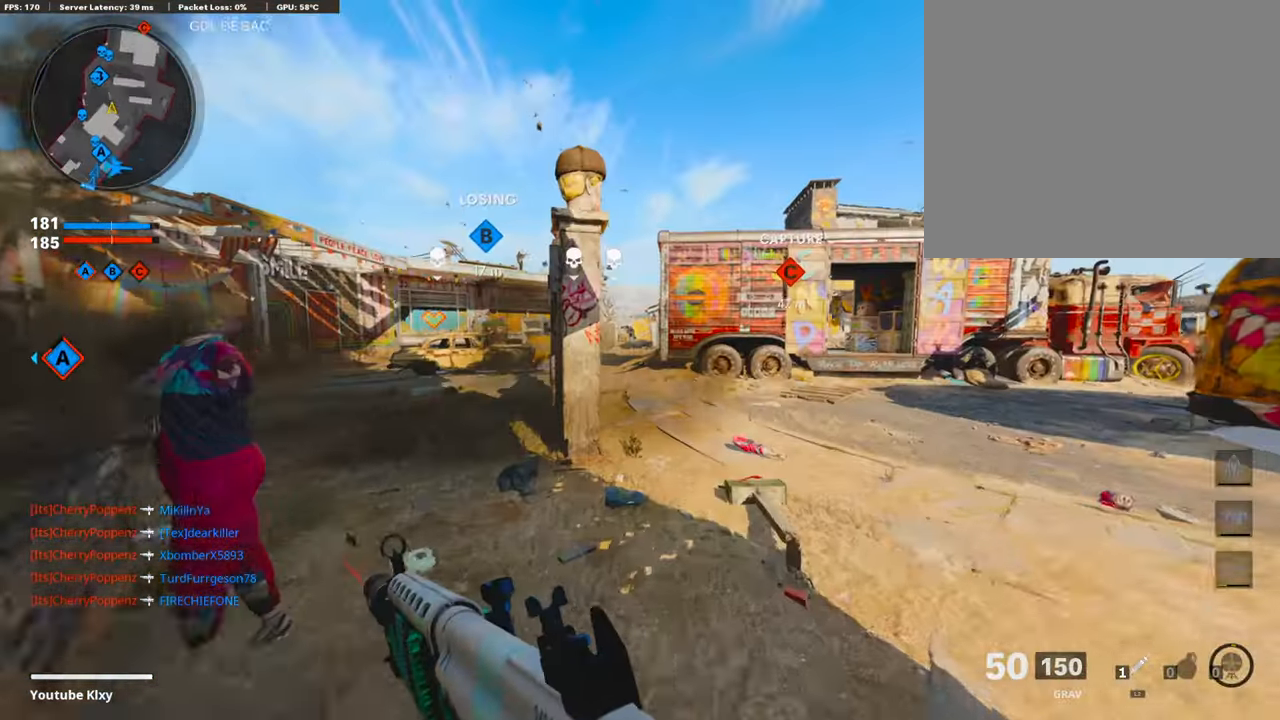
{"buttons": ["L1", "R1"], "left_stick": "up-right", "right_stick": "center", "events": [[50, "L1", "down"], [319, "left_stick", "up-right"], [336, "right_stick", "up-left"], [386, "R1", "down"], [470, "right_stick", "center"]]}
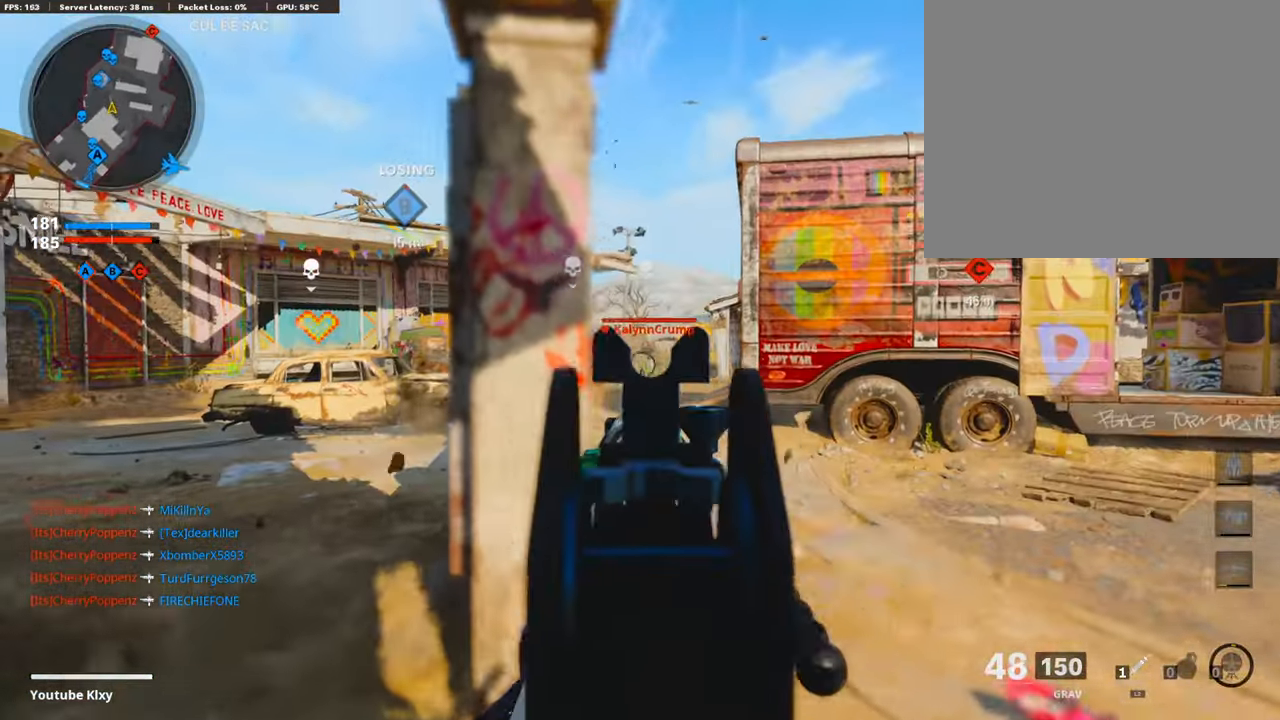
{"buttons": ["L1", "R1"], "left_stick": "up-right", "right_stick": "down-right", "events": [[101, "right_stick", "left"], [185, "right_stick", "center"], [252, "right_stick", "left"], [336, "right_stick", "center"], [437, "right_stick", "down-right"]]}
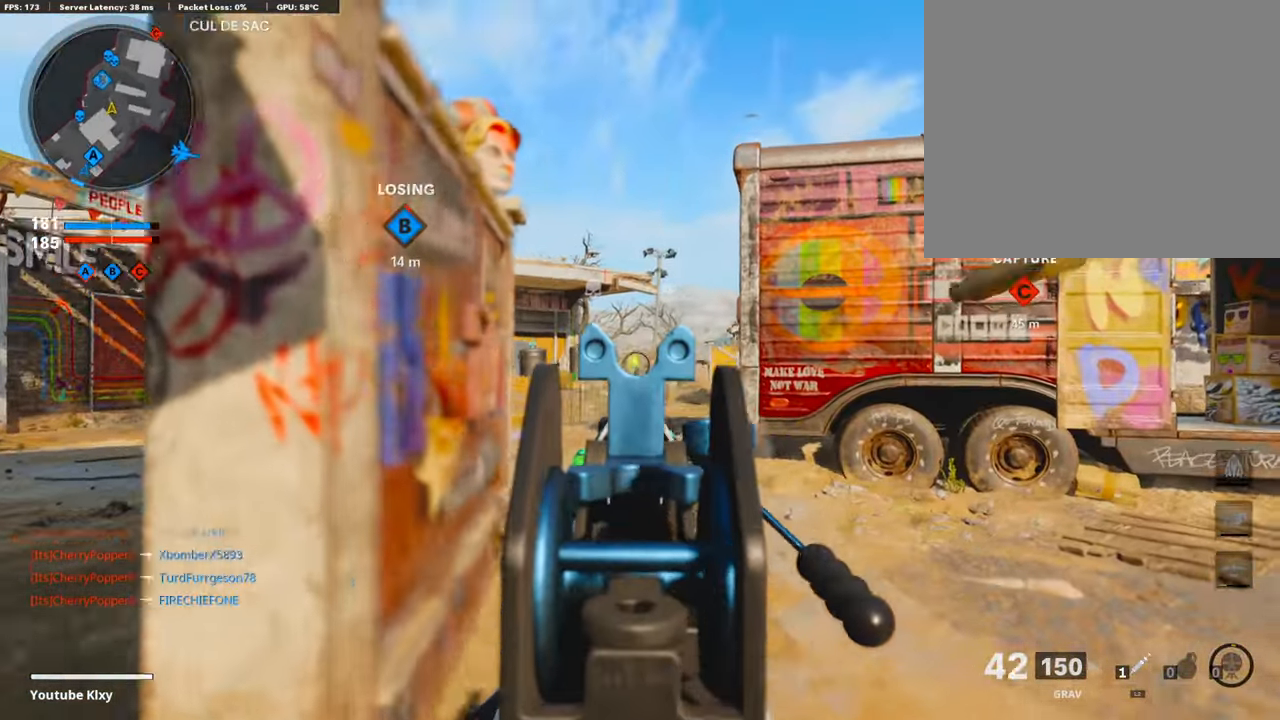
{"buttons": ["L1", "R1"], "left_stick": "up", "right_stick": "up-right", "events": [[118, "left_stick", "up-left"], [236, "right_stick", "left"], [269, "left_stick", "up"], [303, "right_stick", "center"], [505, "right_stick", "up-right"]]}
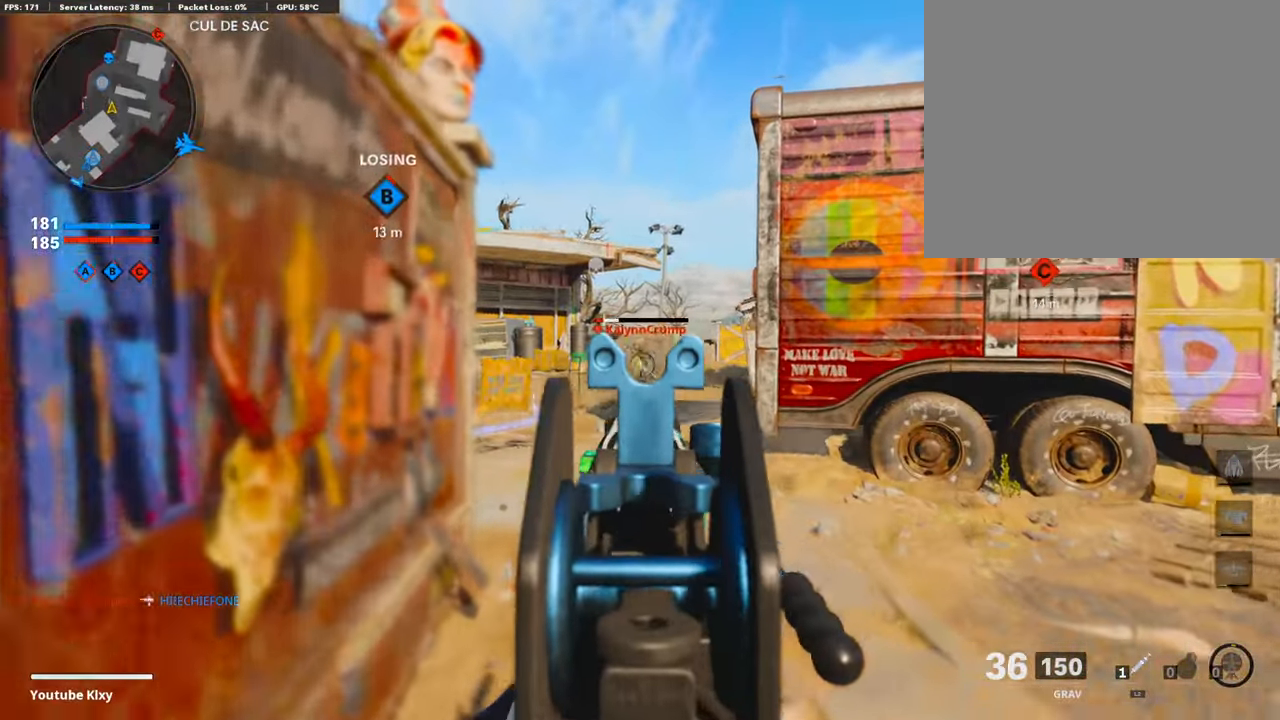
{"buttons": ["L3"], "left_stick": "up-right", "right_stick": "center", "events": [[50, "right_stick", "center"], [117, "right_stick", "left"], [134, "left_stick", "up-right"], [168, "L1", "up"], [184, "R1", "up"], [252, "right_stick", "center"], [269, "L3", "down"]]}
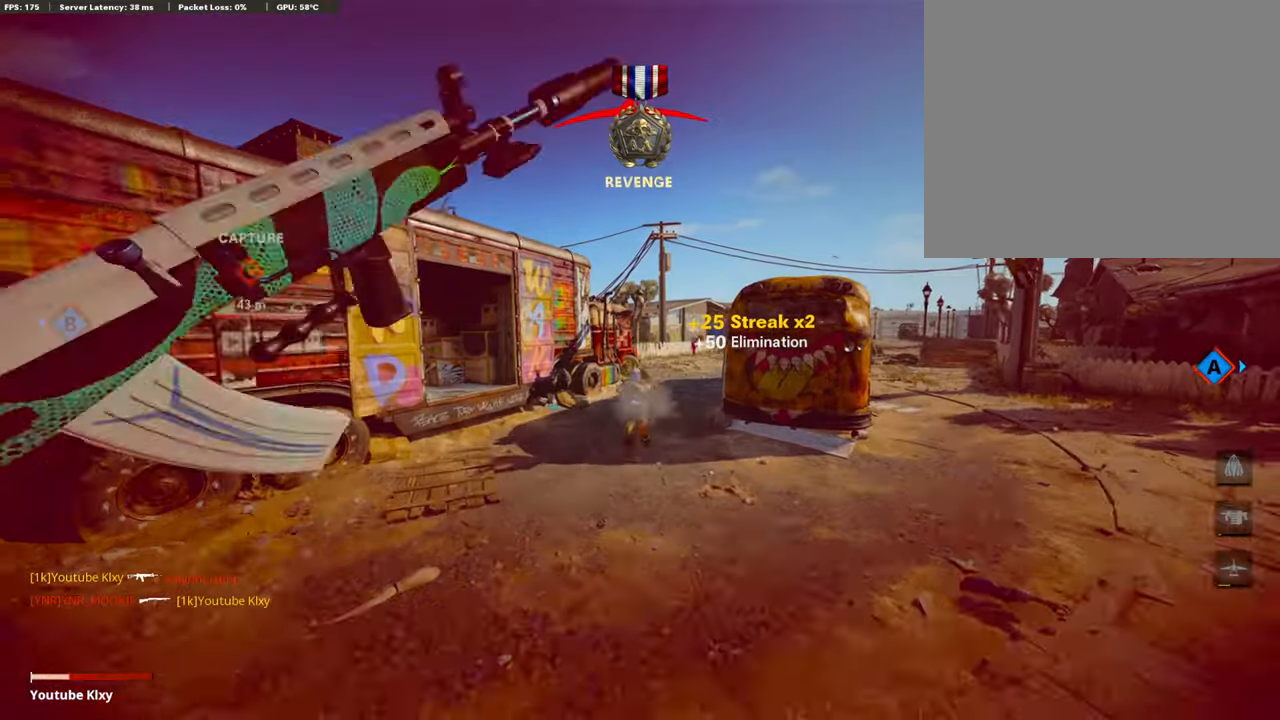
{"buttons": [], "left_stick": "center", "right_stick": "center", "events": [[17, "L3", "up"], [17, "right_stick", "left"], [169, "right_stick", "center"], [320, "left_stick", "up"], [421, "left_stick", "center"]]}
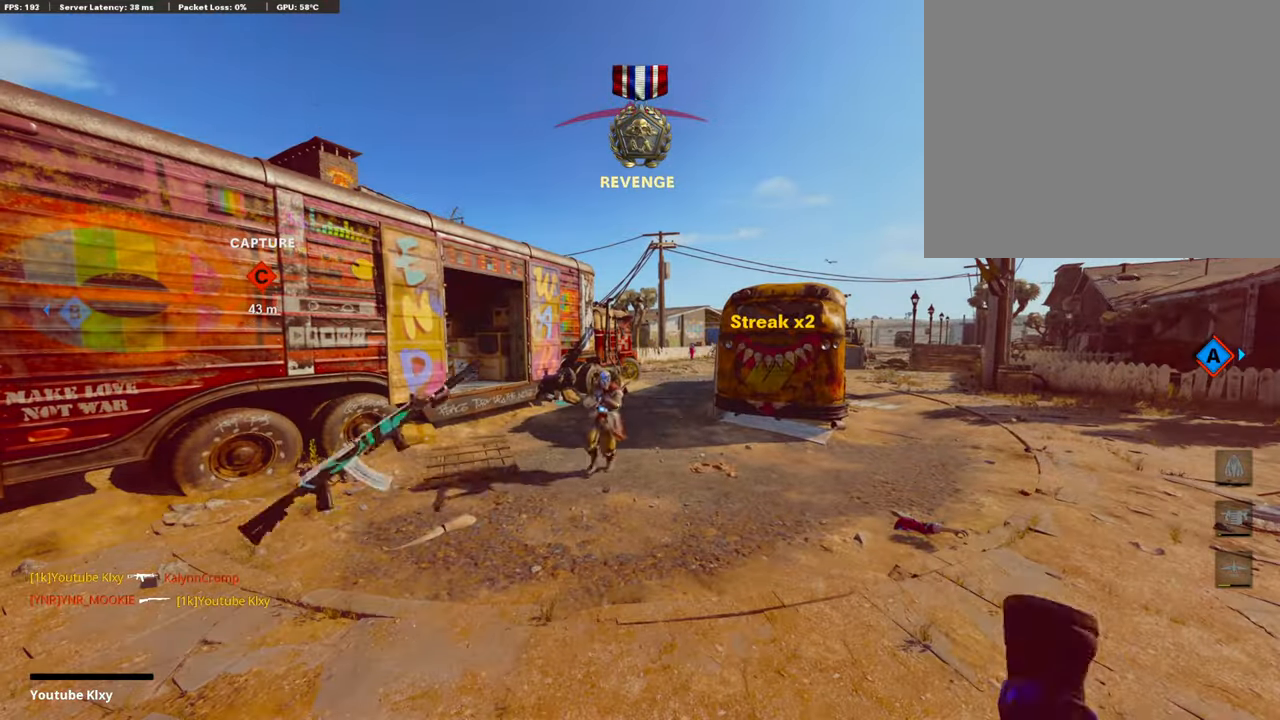
{"buttons": [], "left_stick": "center", "right_stick": "center", "events": []}
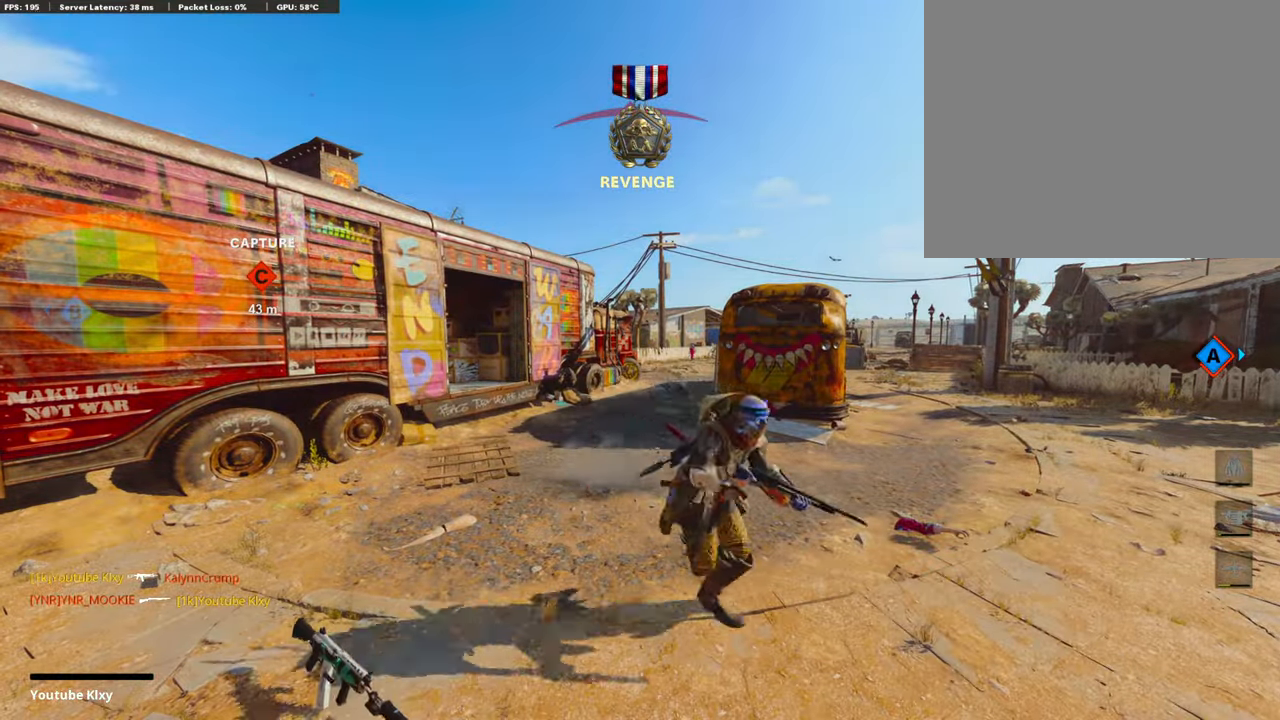
{"buttons": [], "left_stick": "center", "right_stick": "center", "events": [[135, "TOUCHPAD", "down"], [252, "TOUCHPAD", "up"]]}
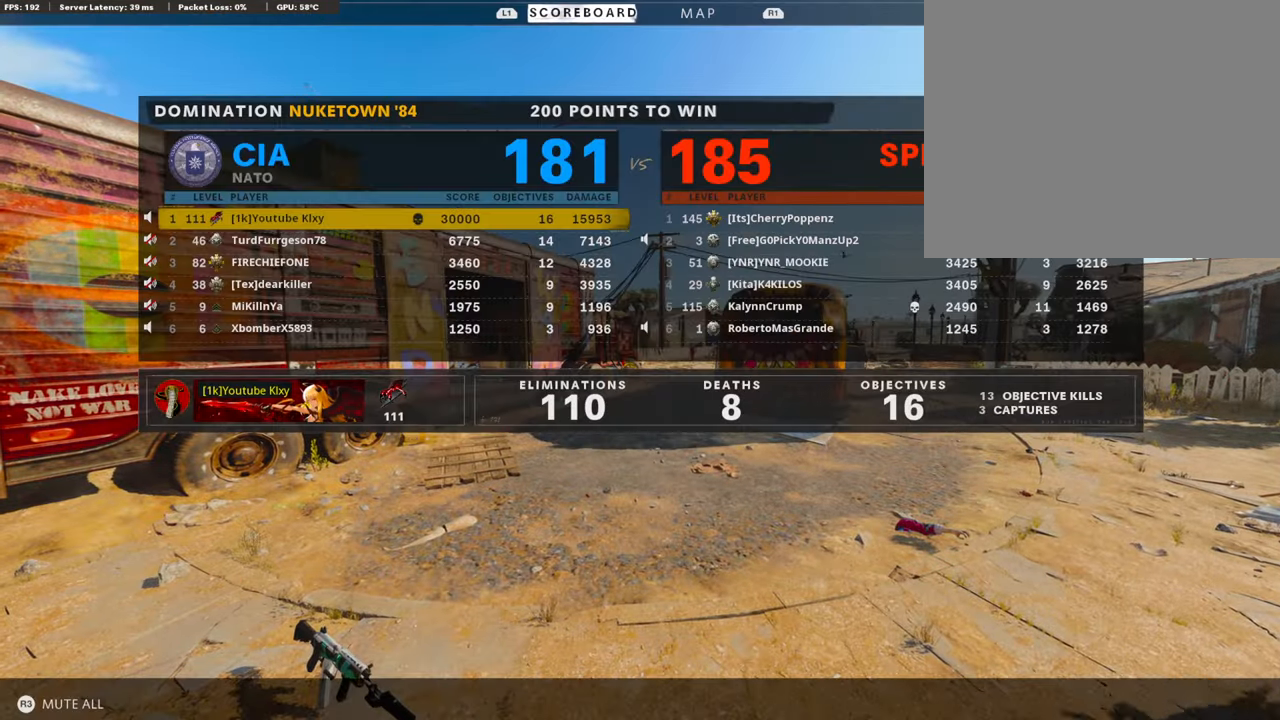
{"buttons": [], "left_stick": "center", "right_stick": "center", "events": []}